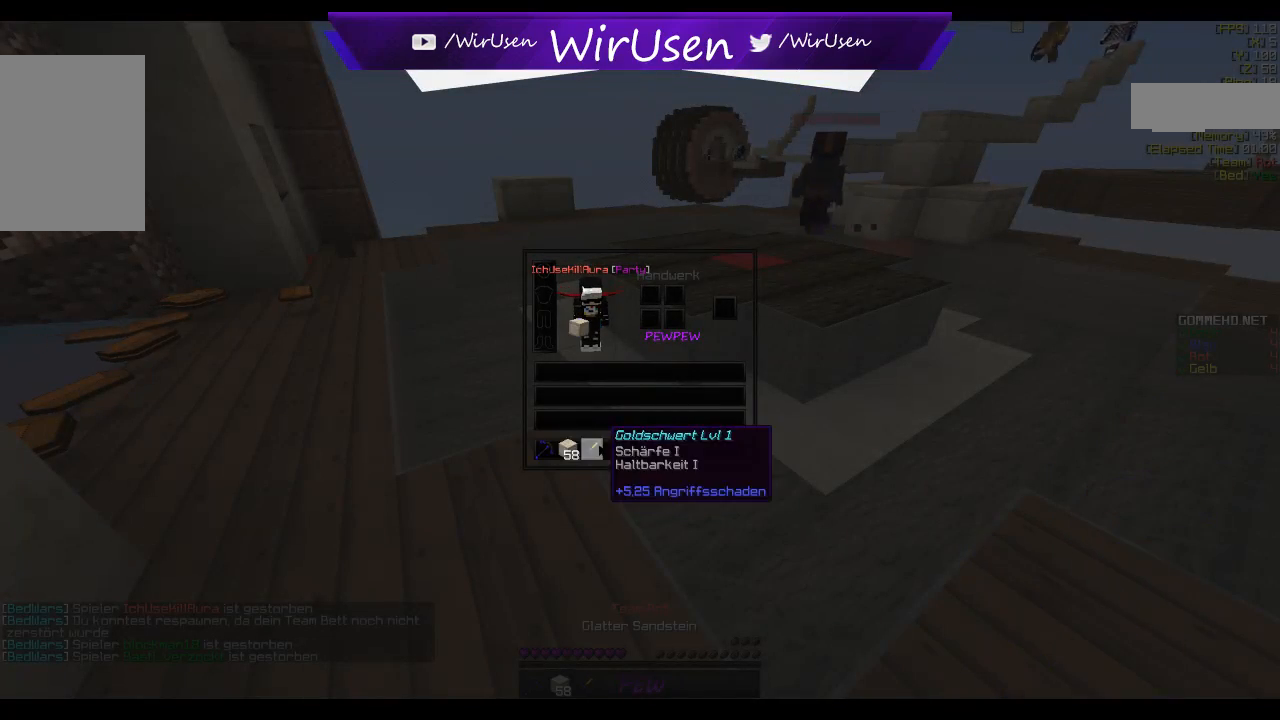
Gameplay with keyboard and mouse; each line is a JSON object with the keys and mouse buttons held at the frame after it. "events" lists presses ("down") and releases ("up") of "a", "d", "s", "w", "mouse_left" and "mouse_right" between this image and that frame as [ms after this image, input, new state], when the widget could be followed in between. "mouse_left", "mouse_right" = the "left", "right" buttons of the "mouse" list. No other keys are recorded. Fast repeated clicks can show as one long hold. Mouse movement is not recorded.
{"keys": [], "mouse": []}
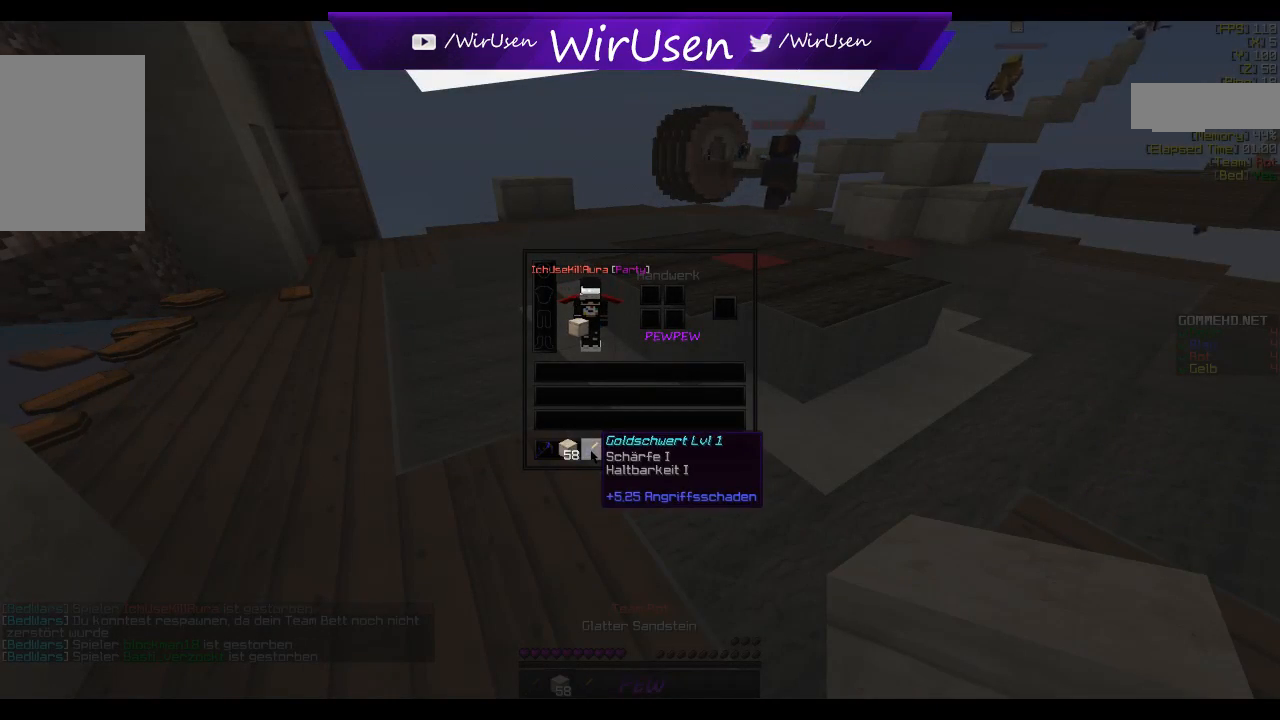
{"keys": [], "mouse": [], "events": []}
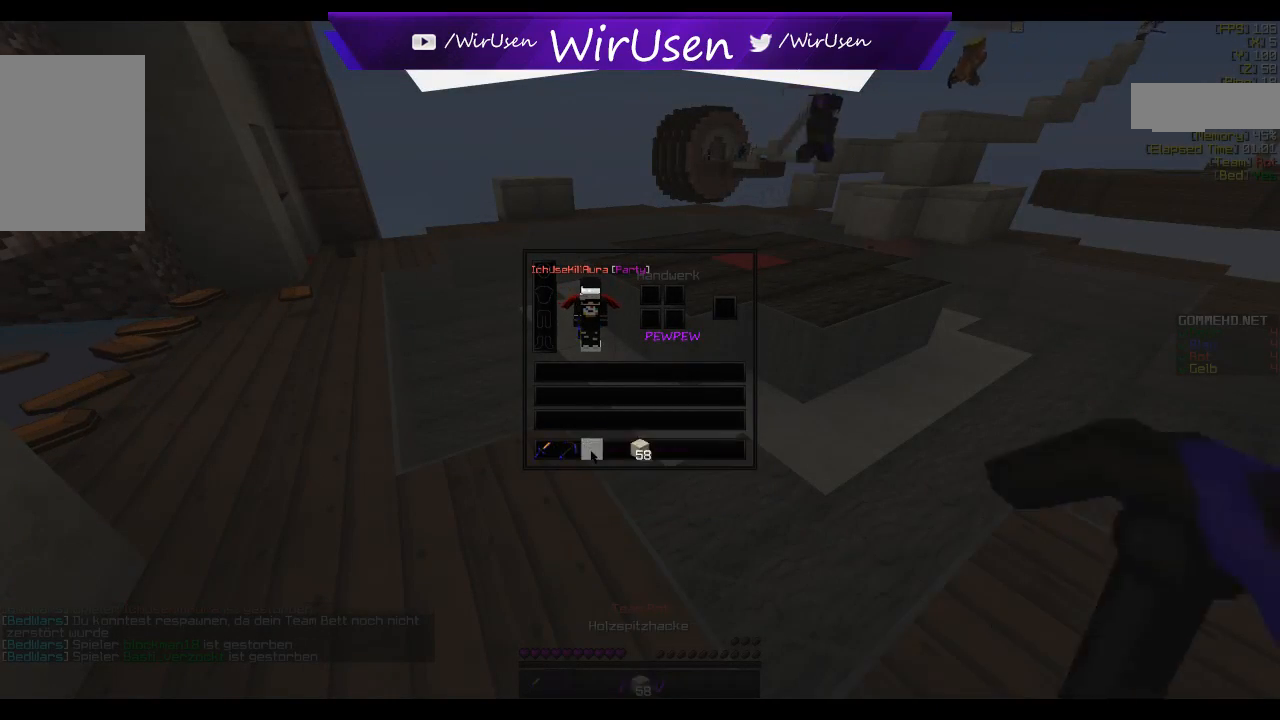
{"keys": ["w"], "mouse": [], "events": [[200, "w", "down"]]}
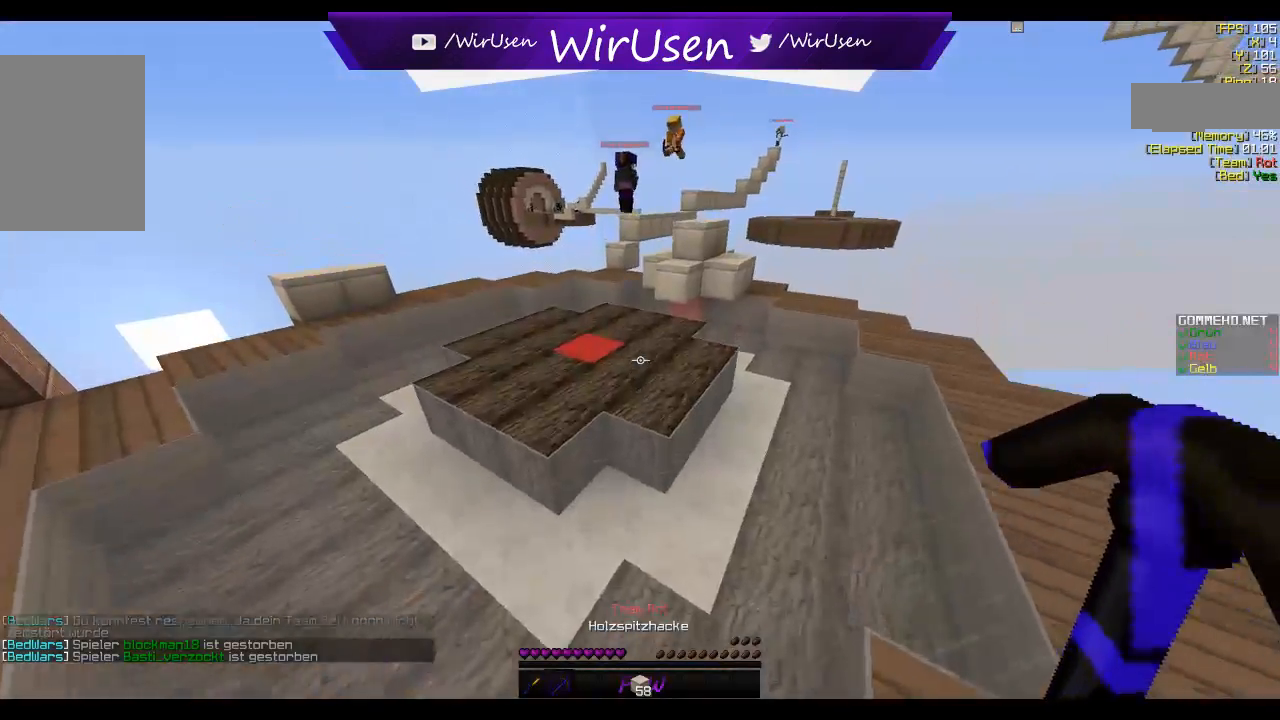
{"keys": ["w"], "mouse": [], "events": []}
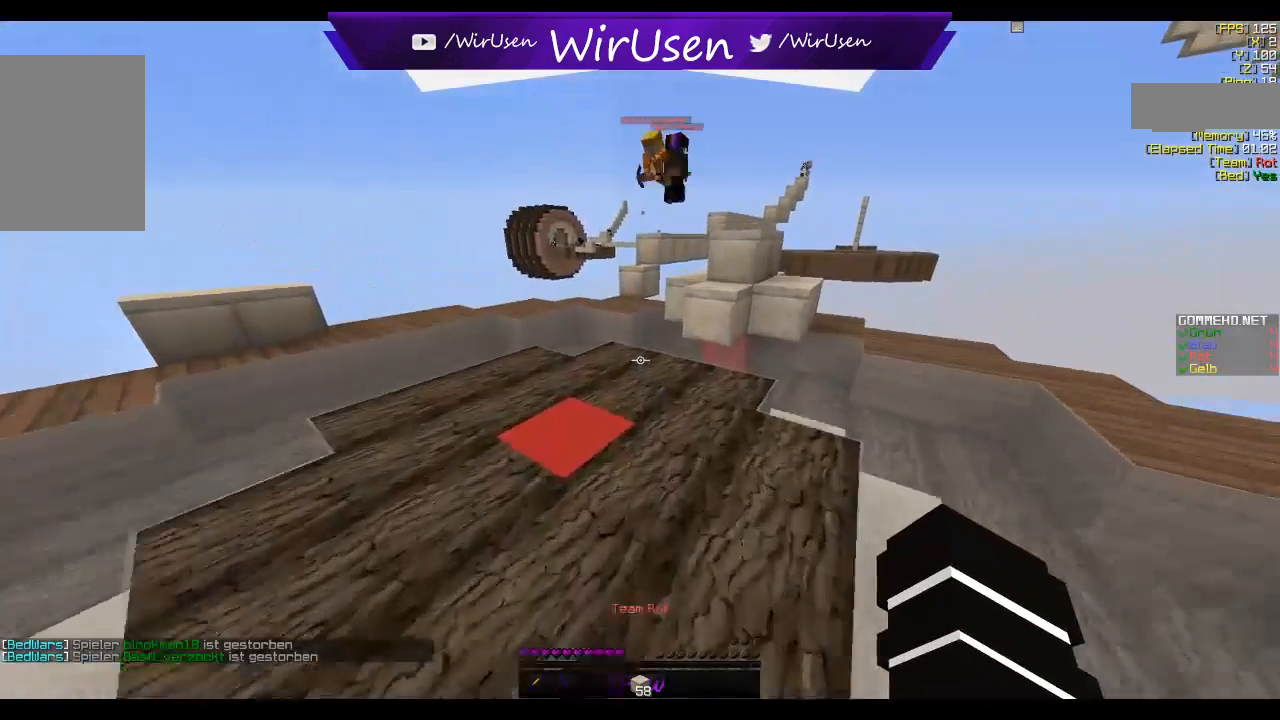
{"keys": ["a", "w"], "mouse": [], "events": [[134, "a", "down"]]}
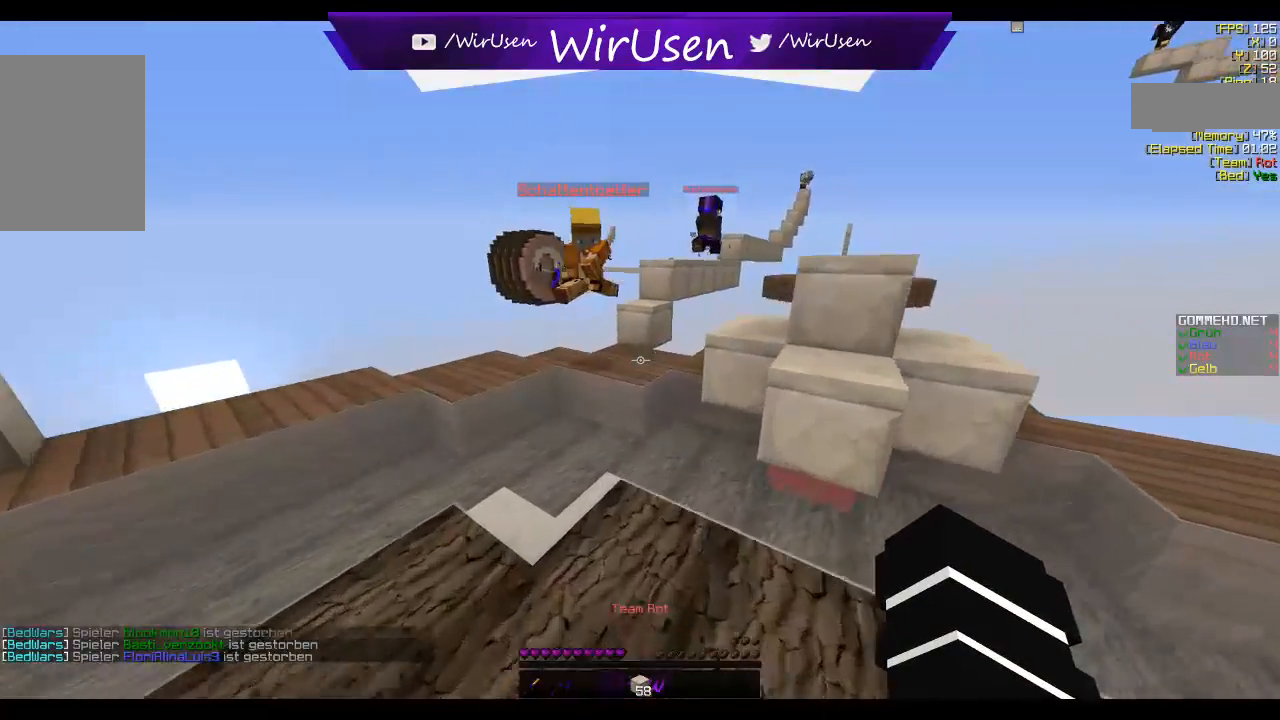
{"keys": ["w"], "mouse": [], "events": [[167, "a", "up"]]}
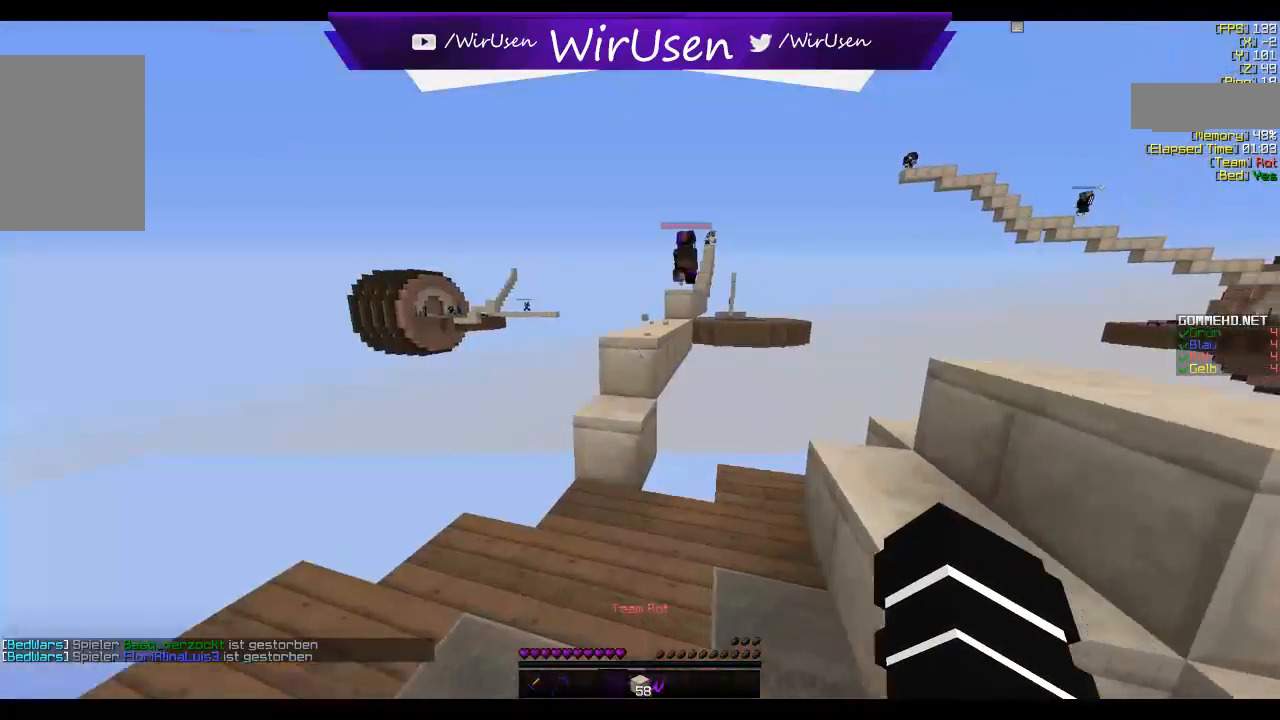
{"keys": ["w"], "mouse": [], "events": []}
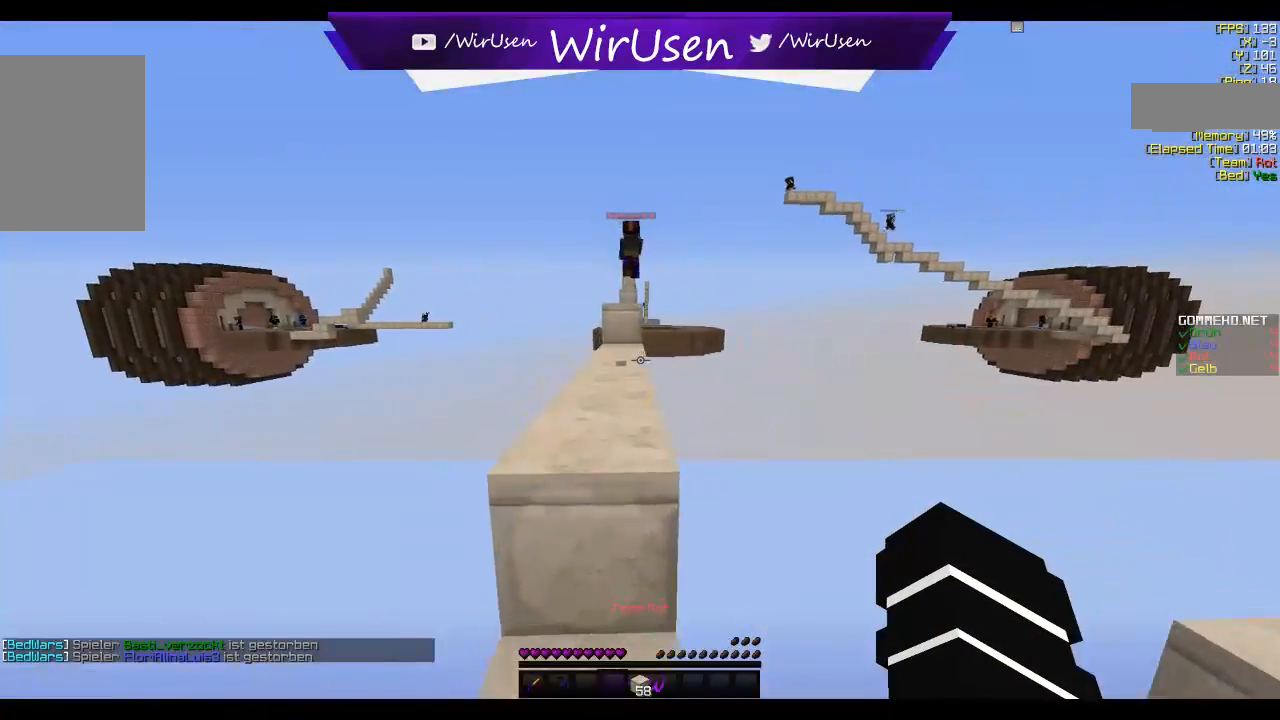
{"keys": ["w"], "mouse": ["right"], "events": [[384, "mouse_right", "down"], [400, "mouse_left", "down"], [434, "mouse_left", "up"], [434, "mouse_right", "up"], [450, "mouse_right", "down"], [467, "mouse_left", "down"], [467, "mouse_right", "up"], [484, "mouse_left", "up"], [484, "mouse_right", "down"]]}
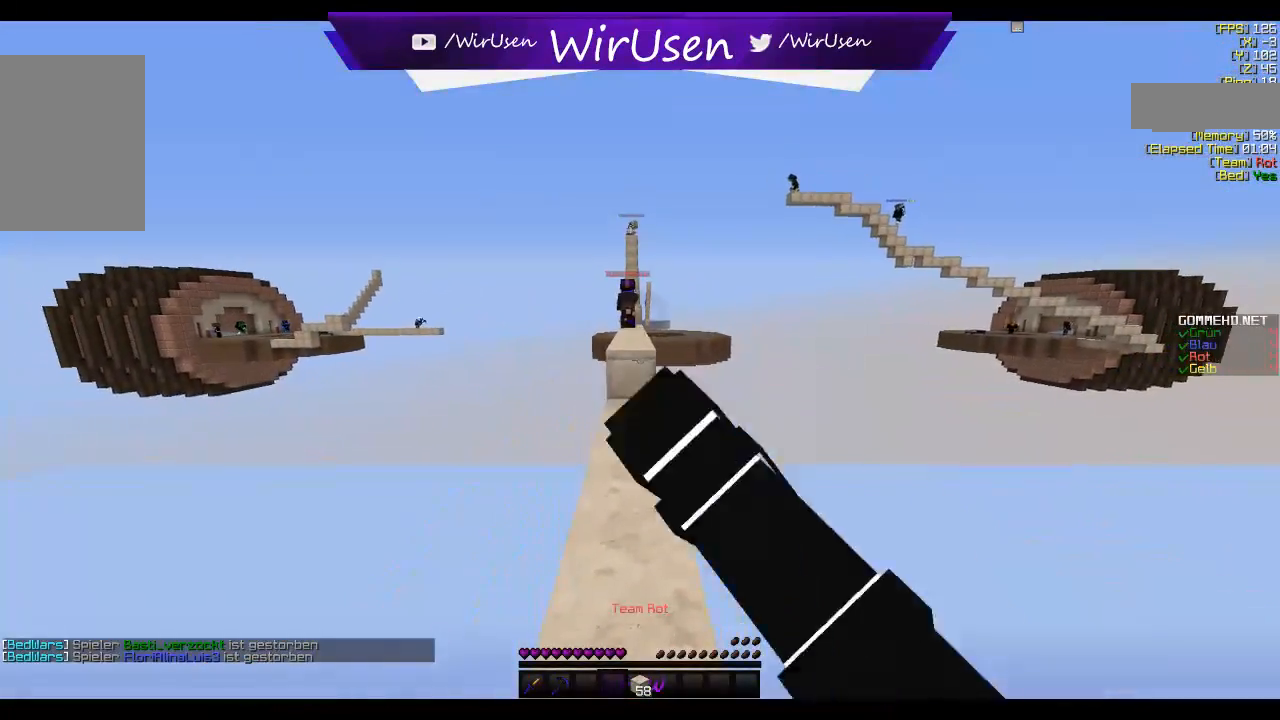
{"keys": ["w"], "mouse": [], "events": [[17, "mouse_left", "down"], [150, "mouse_left", "up"], [267, "mouse_right", "up"]]}
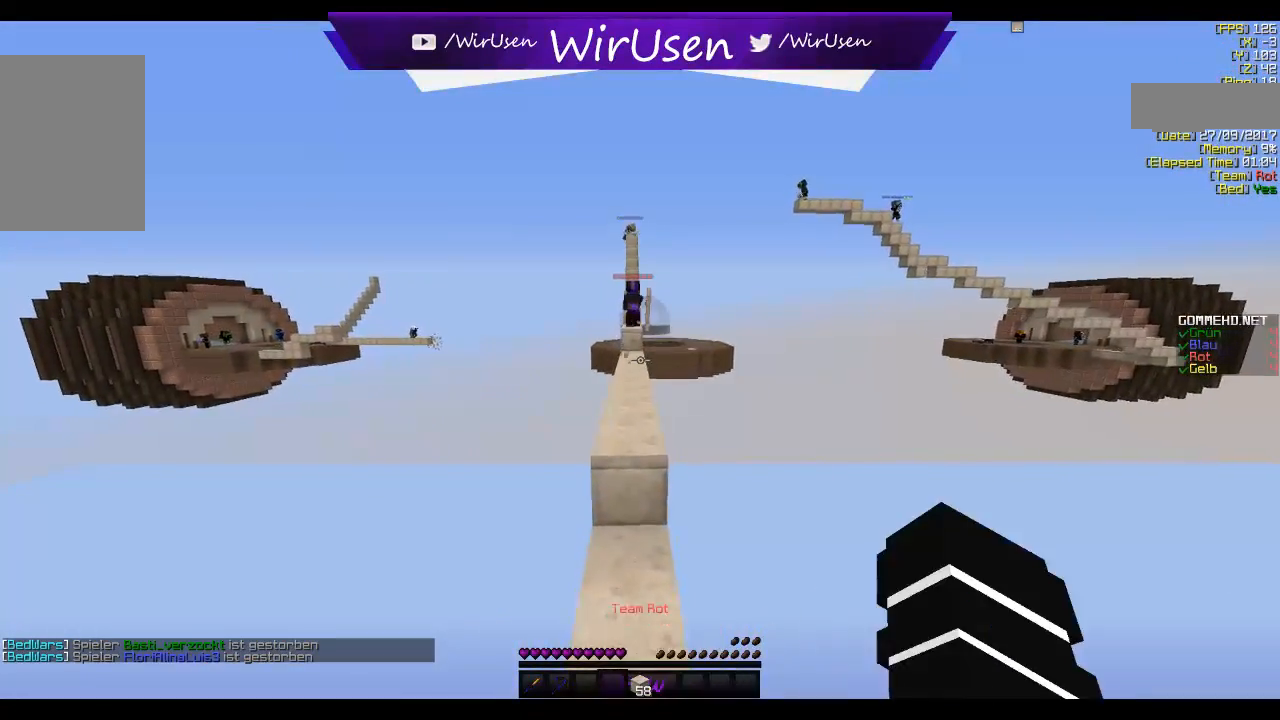
{"keys": ["w"], "mouse": [], "events": [[134, "mouse_left", "down"], [167, "mouse_left", "up"], [200, "mouse_left", "down"], [234, "mouse_left", "up"], [267, "mouse_left", "down"], [334, "mouse_left", "up"]]}
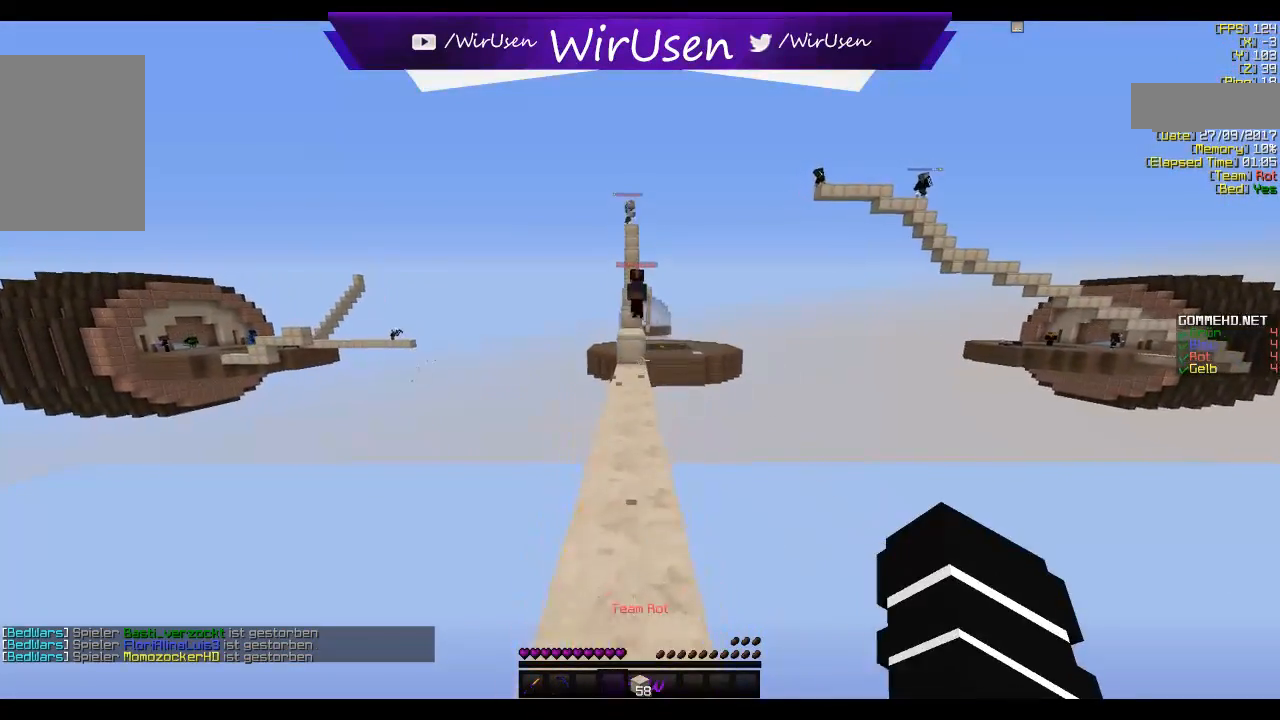
{"keys": ["w"], "mouse": [], "events": [[150, "mouse_left", "down"], [217, "mouse_left", "up"], [234, "mouse_left", "down"], [250, "mouse_left", "up"], [267, "mouse_left", "down"], [350, "mouse_left", "up"]]}
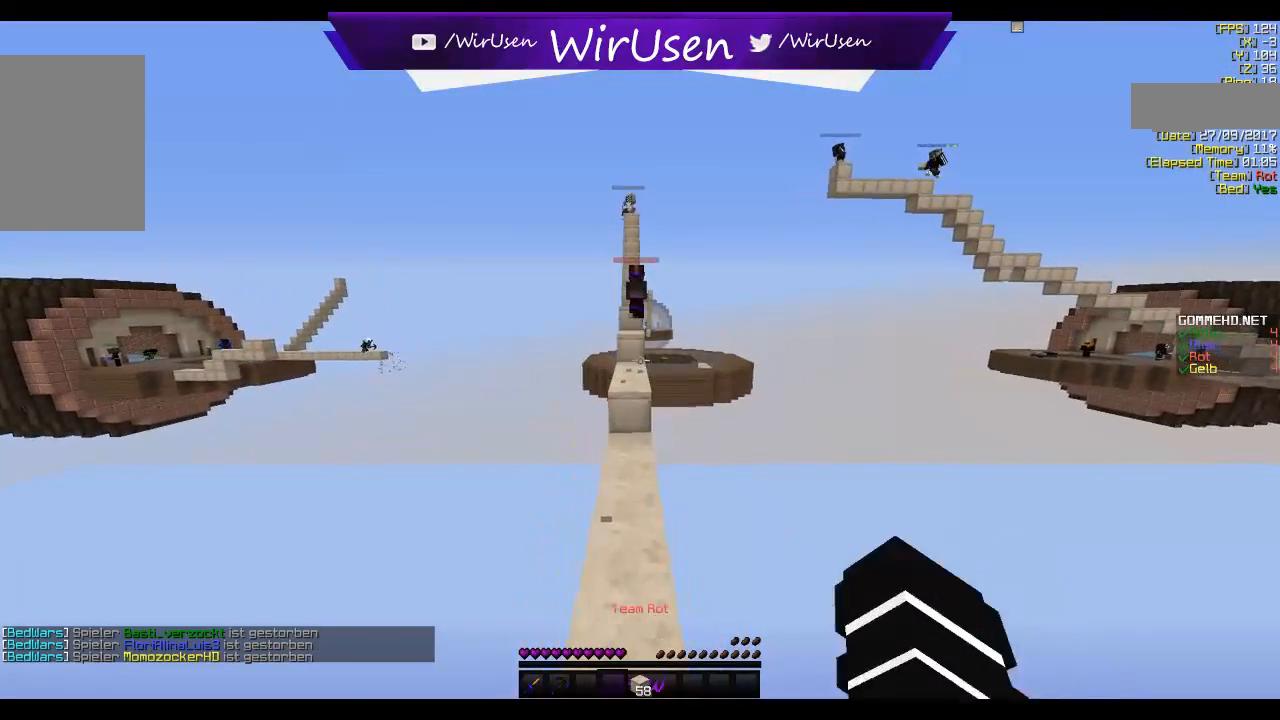
{"keys": ["w"], "mouse": [], "events": [[184, "mouse_left", "down"], [200, "mouse_left", "up"], [217, "mouse_left", "down"], [300, "mouse_left", "up"], [317, "mouse_left", "down"], [367, "mouse_left", "up"]]}
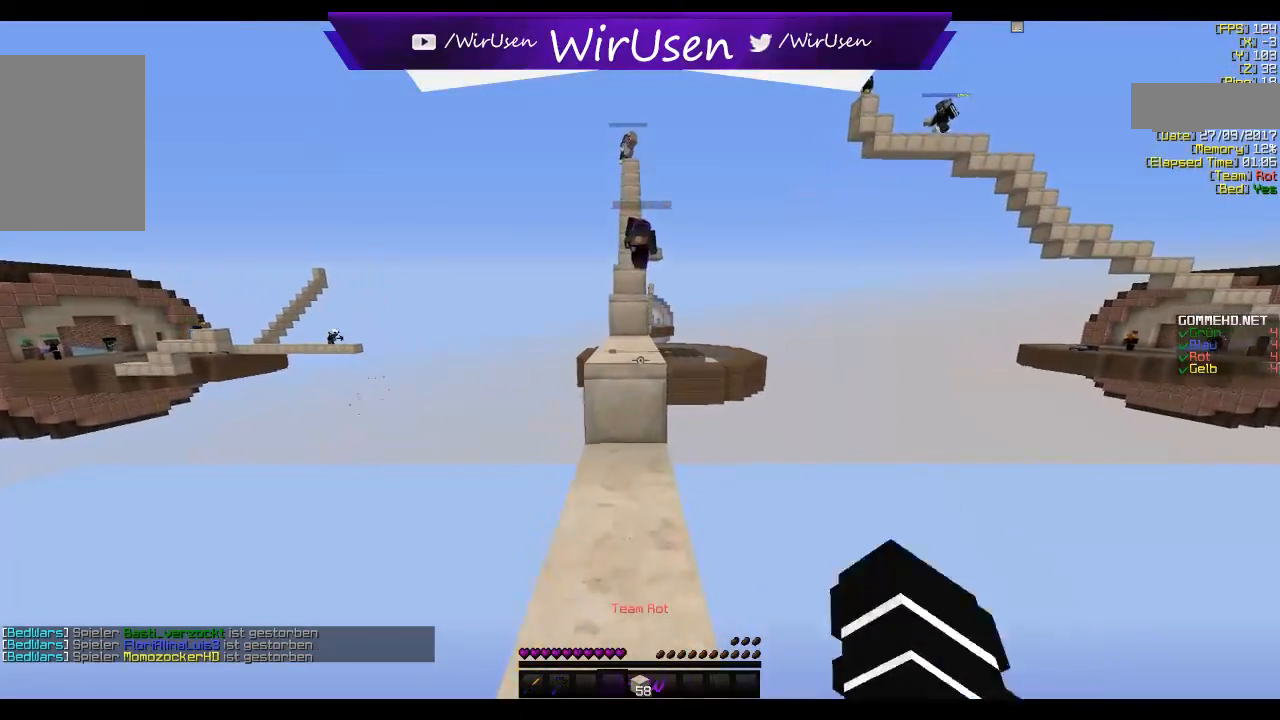
{"keys": ["a", "w"], "mouse": [], "events": [[200, "mouse_left", "down"], [367, "a", "down"], [367, "mouse_left", "up"]]}
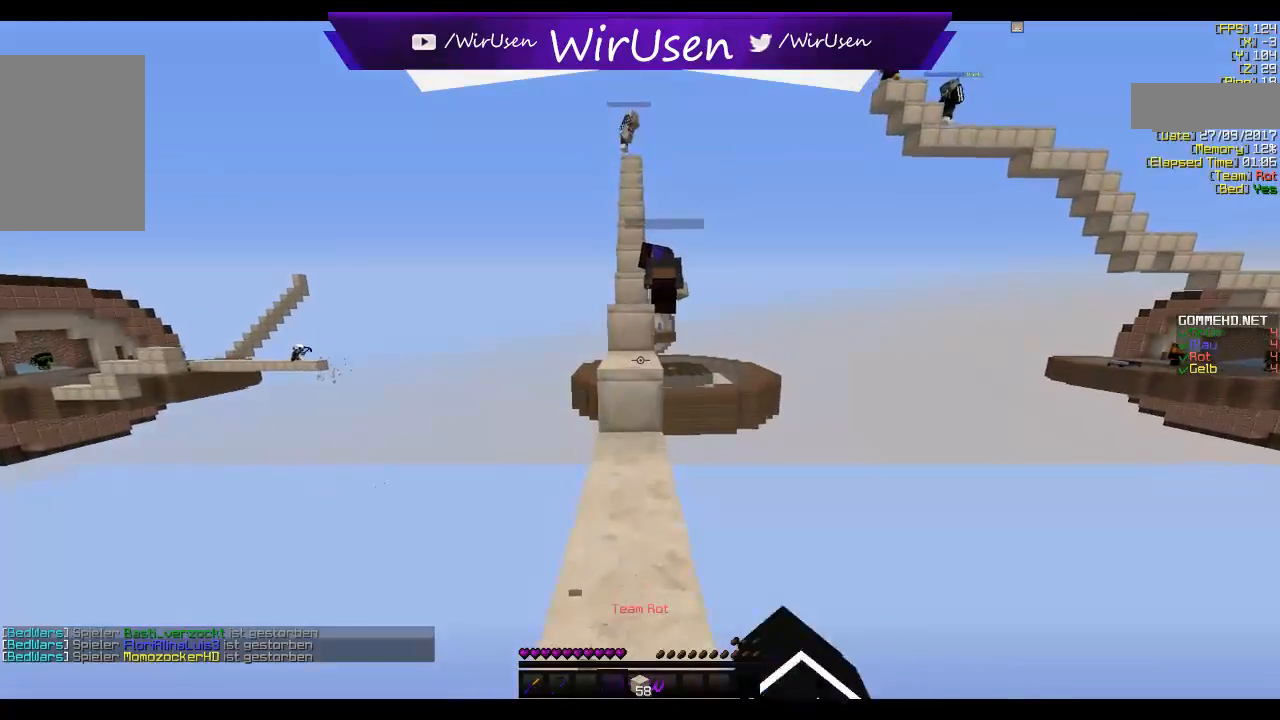
{"keys": ["w"], "mouse": [], "events": [[34, "a", "up"], [200, "mouse_left", "down"], [217, "mouse_left", "up"], [234, "mouse_left", "down"], [250, "mouse_left", "up"], [267, "mouse_left", "down"], [334, "mouse_left", "up"]]}
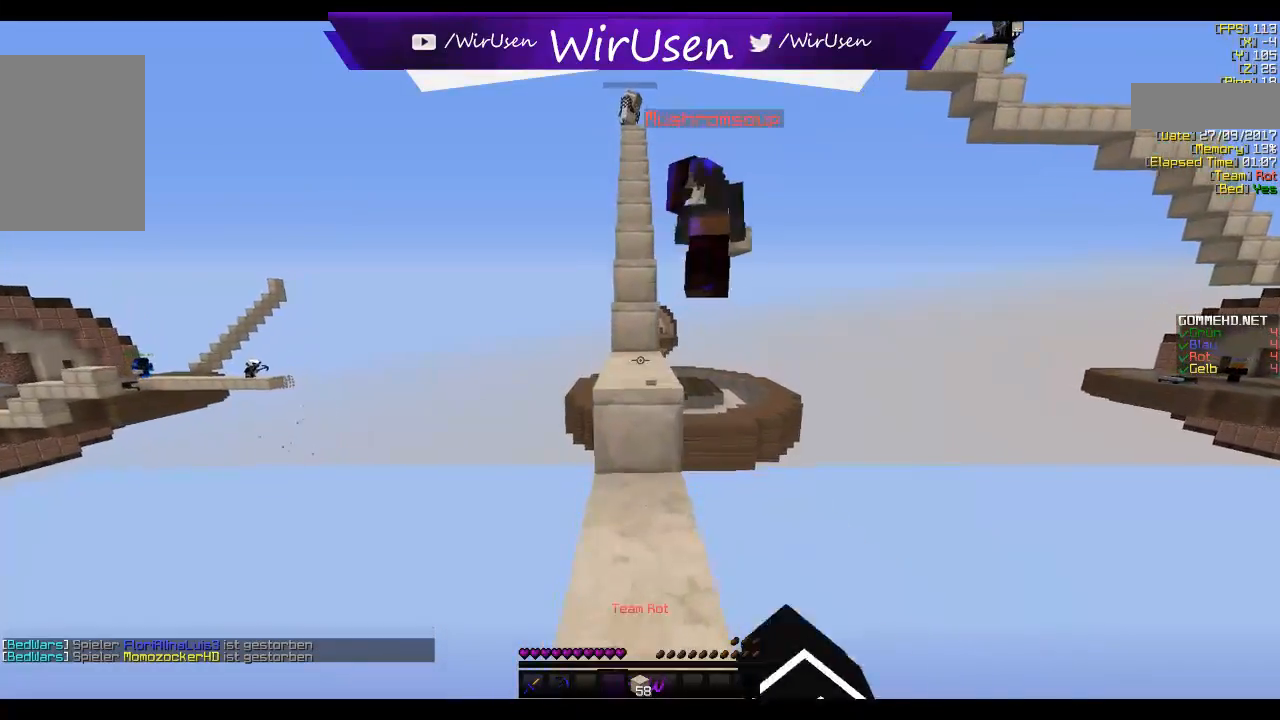
{"keys": ["w"], "mouse": [], "events": [[234, "mouse_left", "down"], [250, "mouse_left", "up"], [267, "mouse_left", "down"], [284, "mouse_left", "up"], [300, "mouse_left", "down"], [367, "mouse_left", "up"]]}
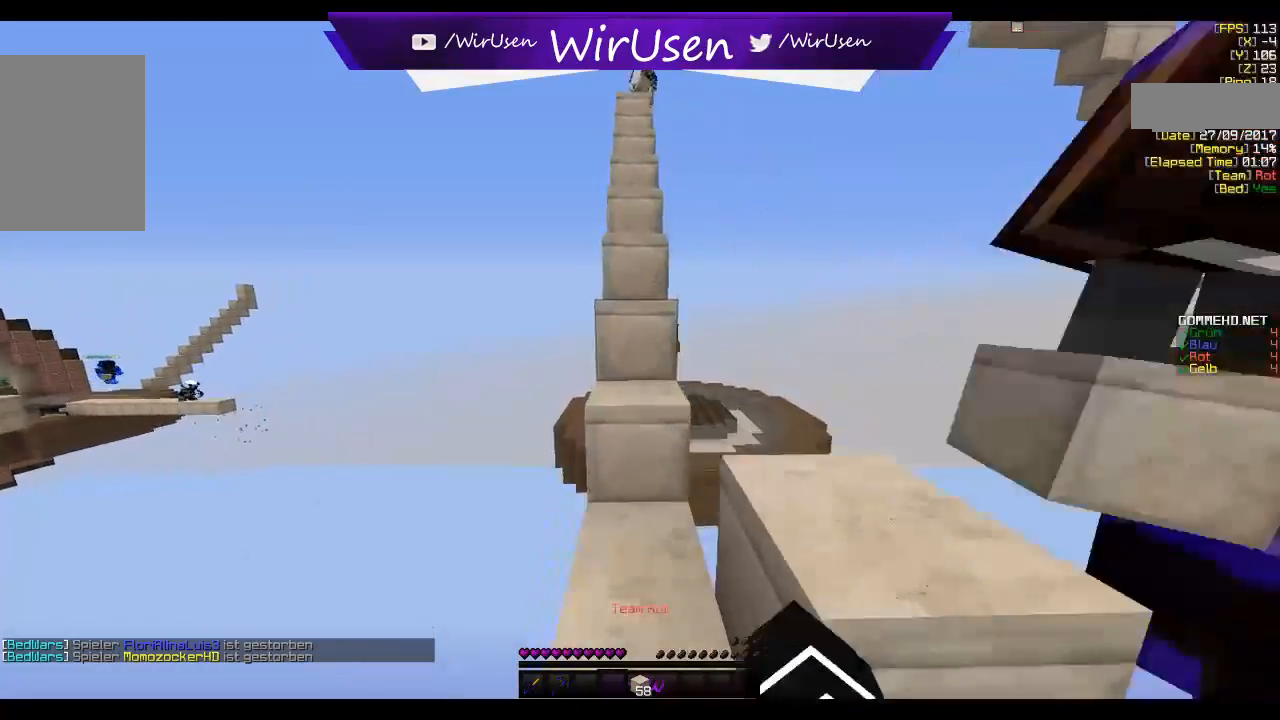
{"keys": ["w"], "mouse": [], "events": [[184, "mouse_left", "down"], [200, "mouse_left", "up"], [217, "mouse_left", "down"], [250, "mouse_left", "up"], [284, "mouse_left", "down"], [367, "mouse_left", "up"]]}
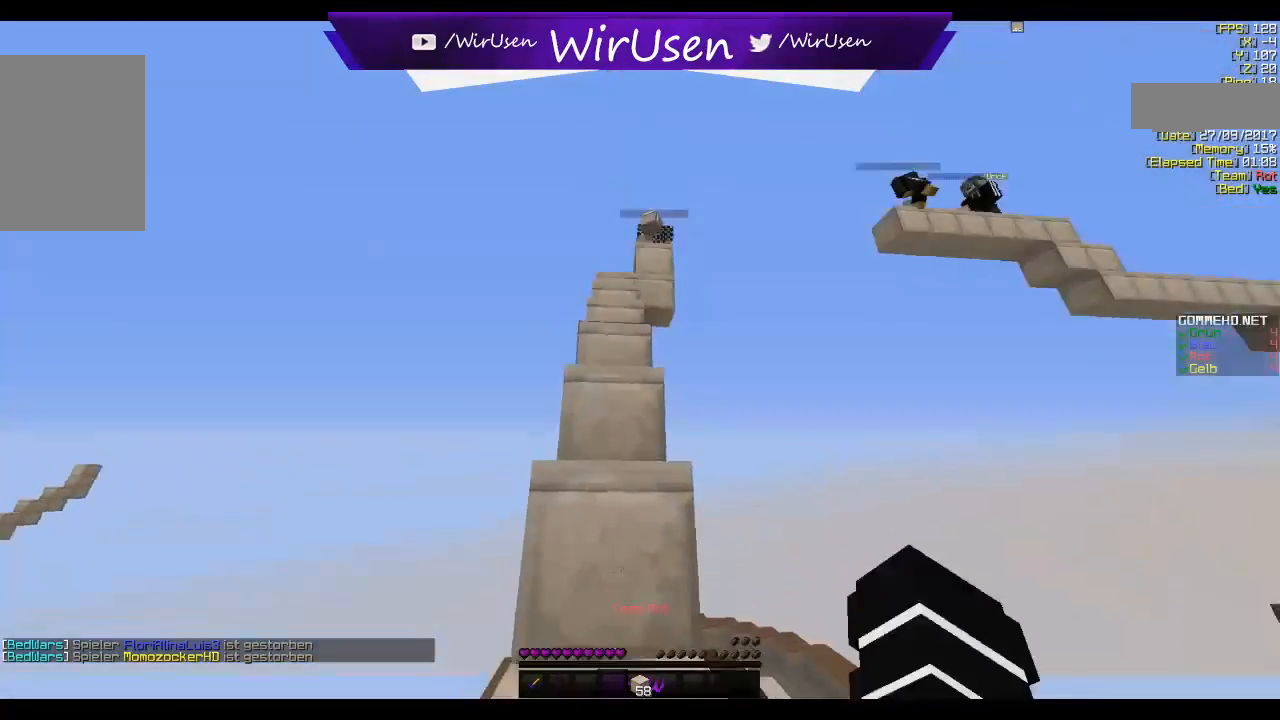
{"keys": ["w"], "mouse": [], "events": [[50, "a", "down"], [134, "a", "up"]]}
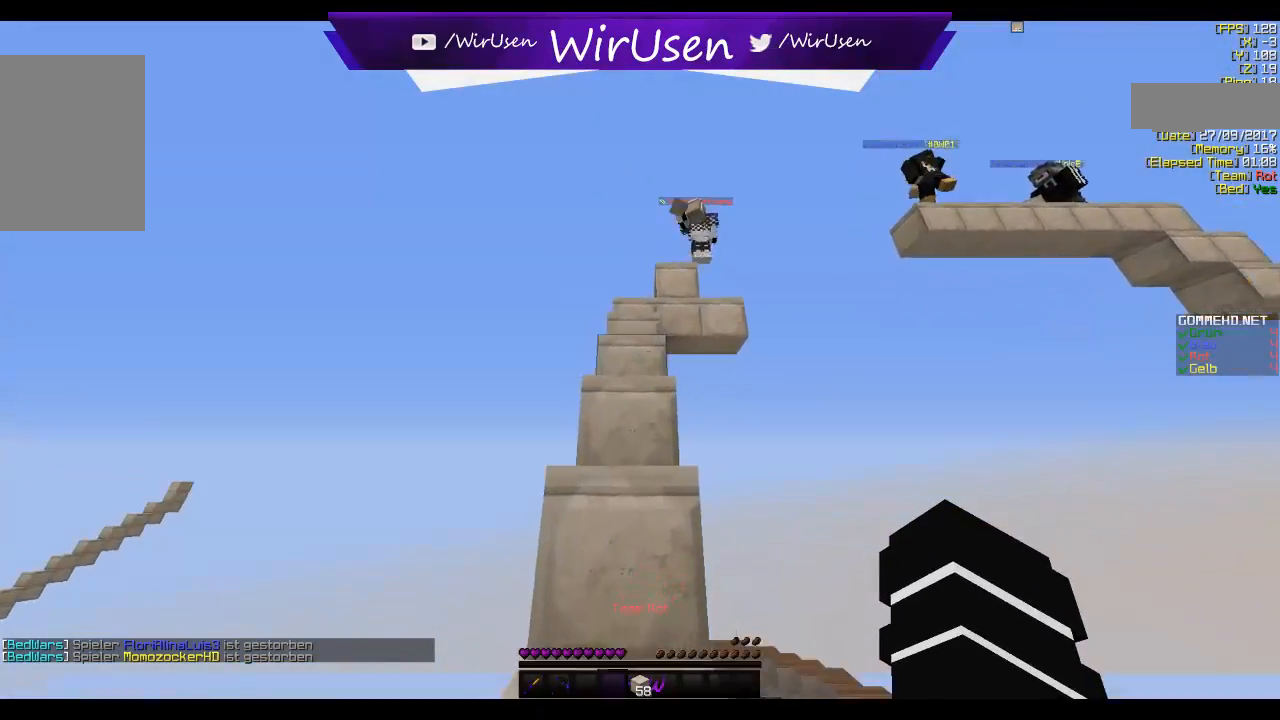
{"keys": ["w"], "mouse": [], "events": []}
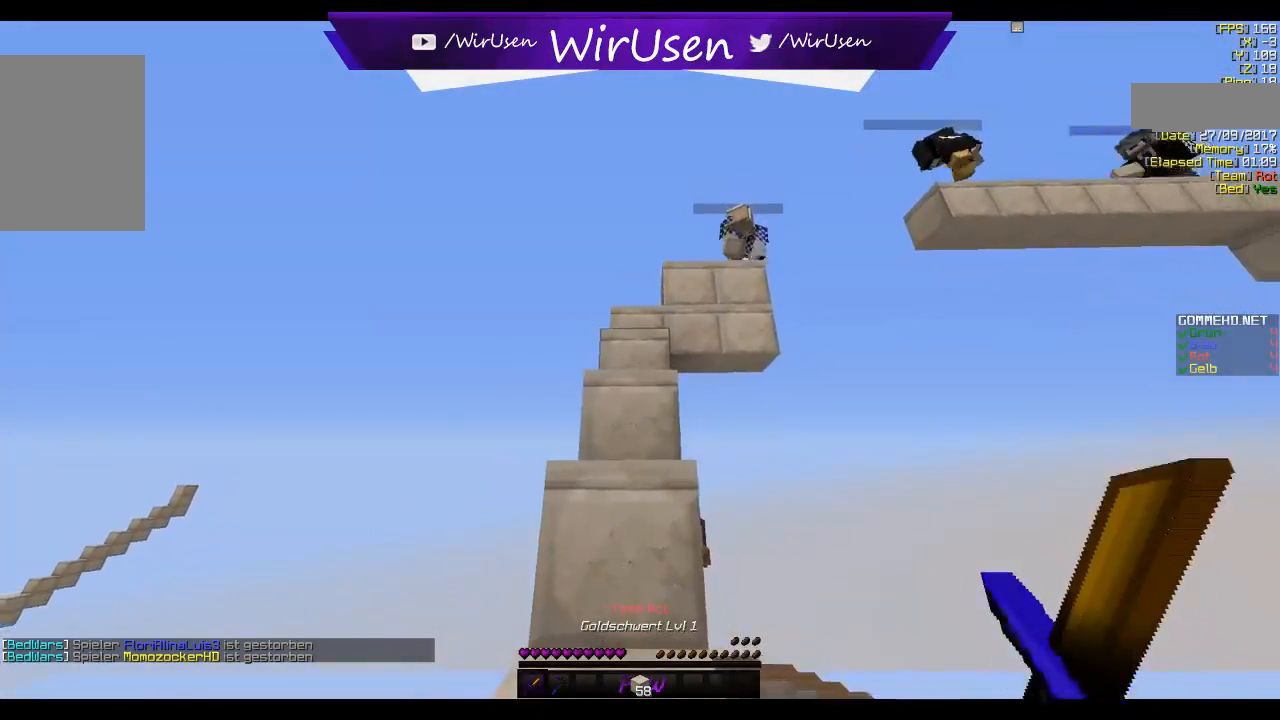
{"keys": ["w"], "mouse": [], "events": []}
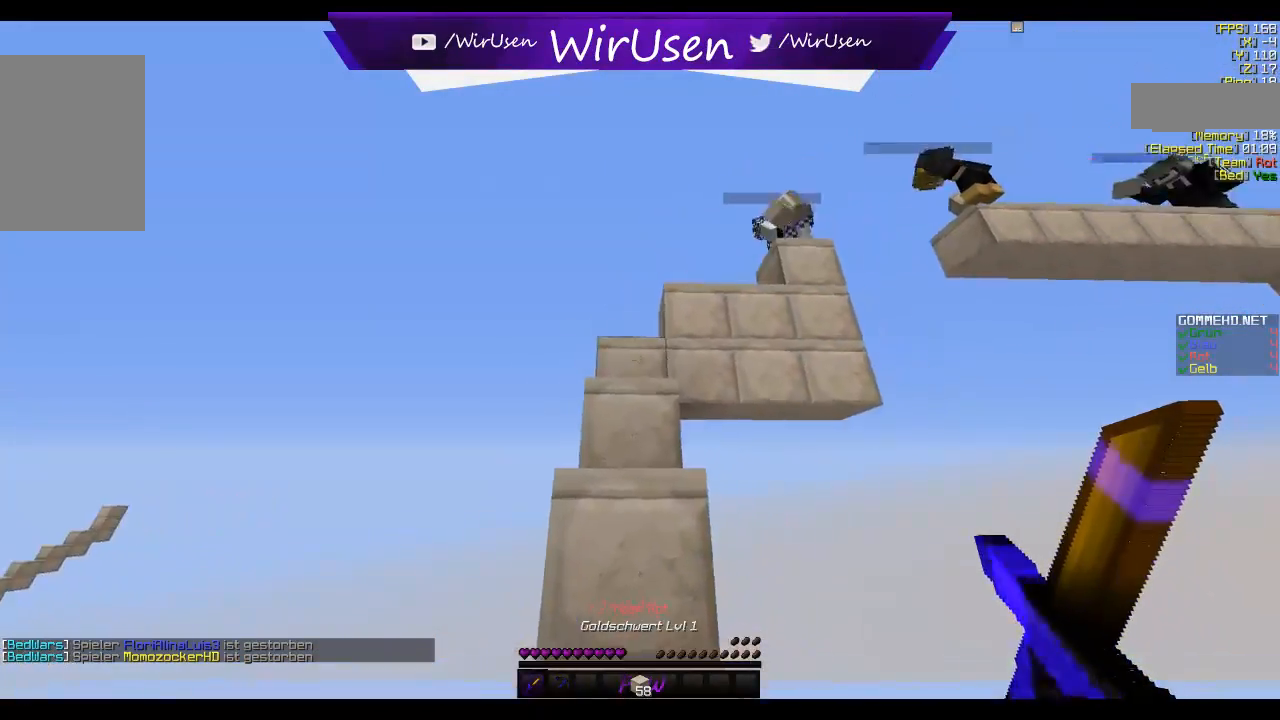
{"keys": ["a", "w"], "mouse": [], "events": [[350, "a", "down"]]}
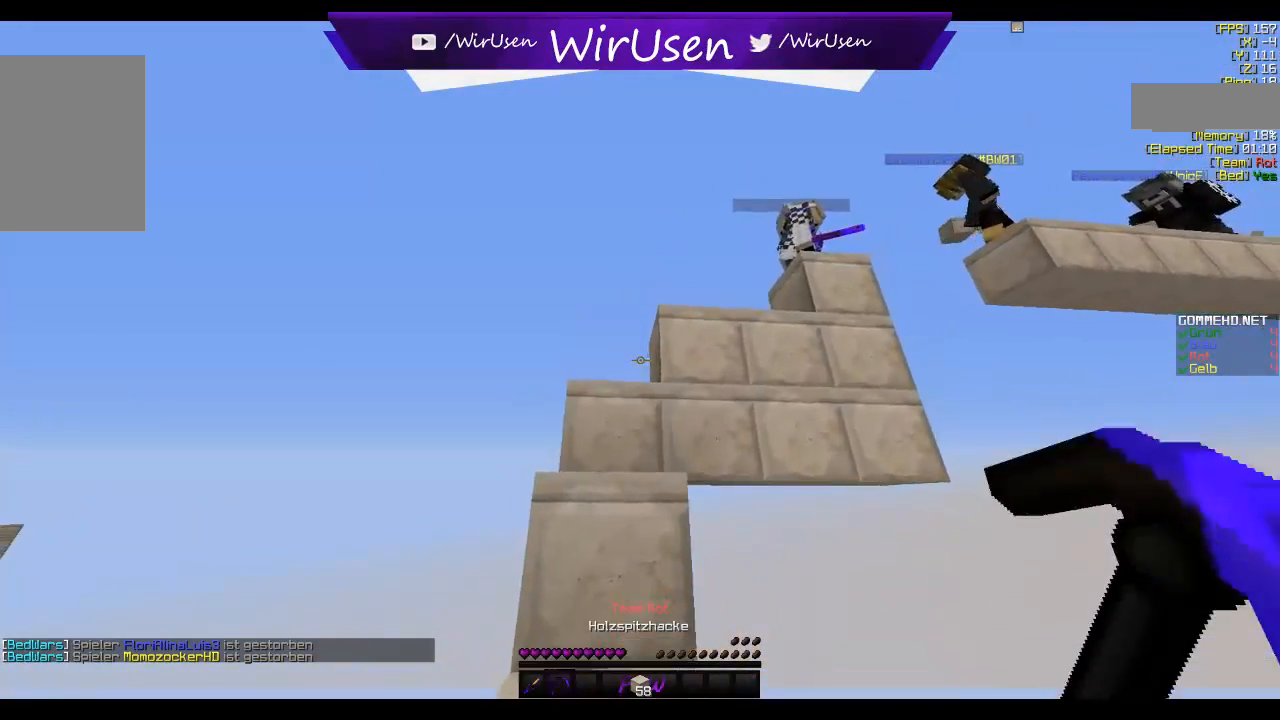
{"keys": ["a", "w"], "mouse": [], "events": [[34, "a", "up"], [400, "a", "down"]]}
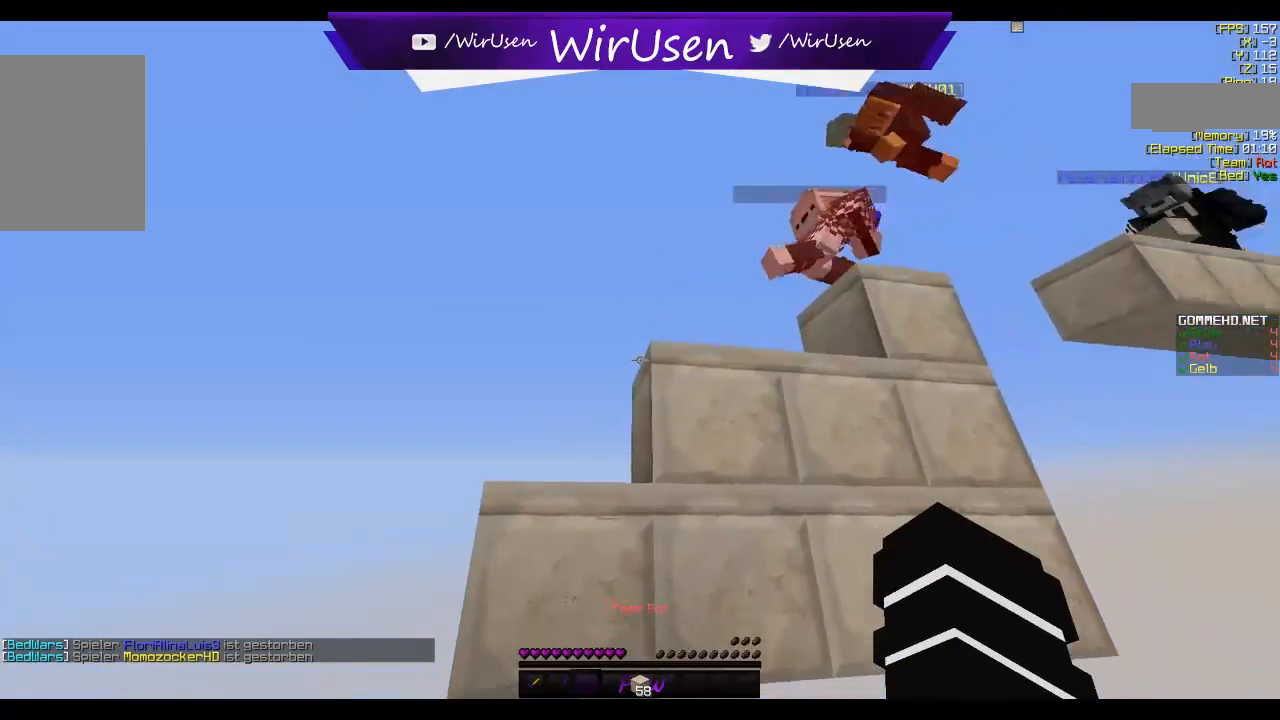
{"keys": [], "mouse": [], "events": [[67, "a", "up"], [84, "w", "up"]]}
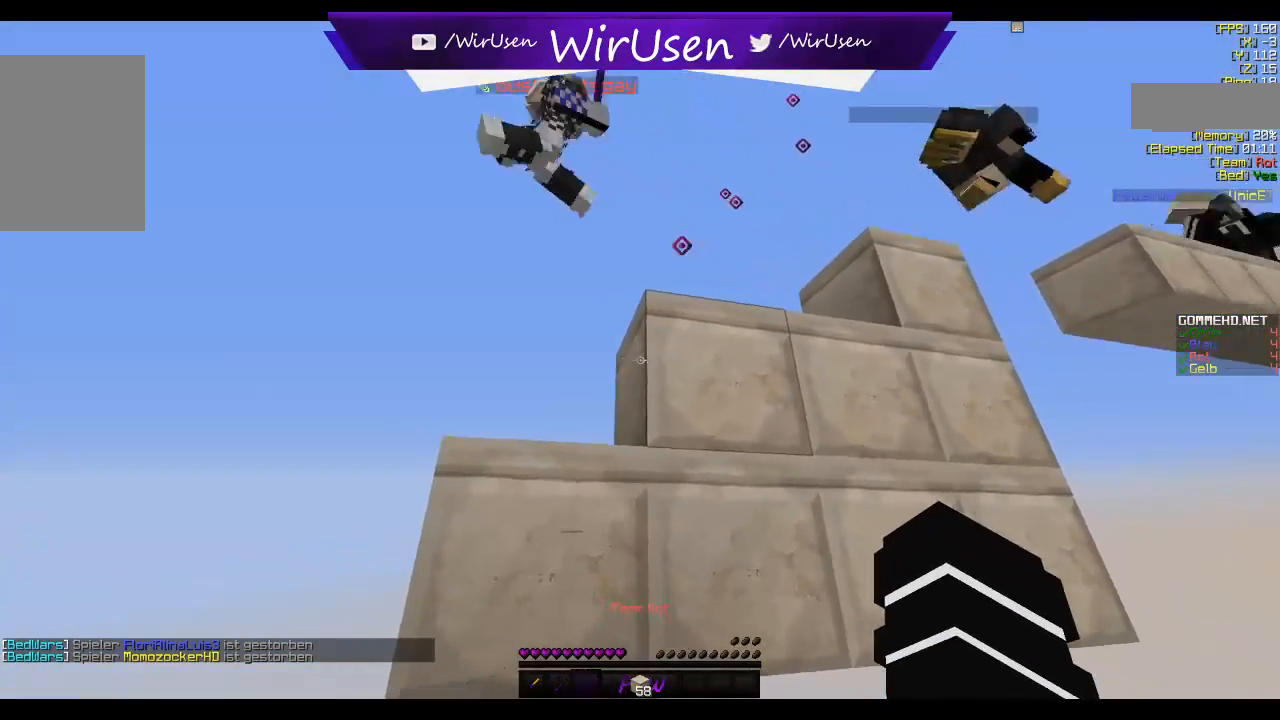
{"keys": [], "mouse": [], "events": []}
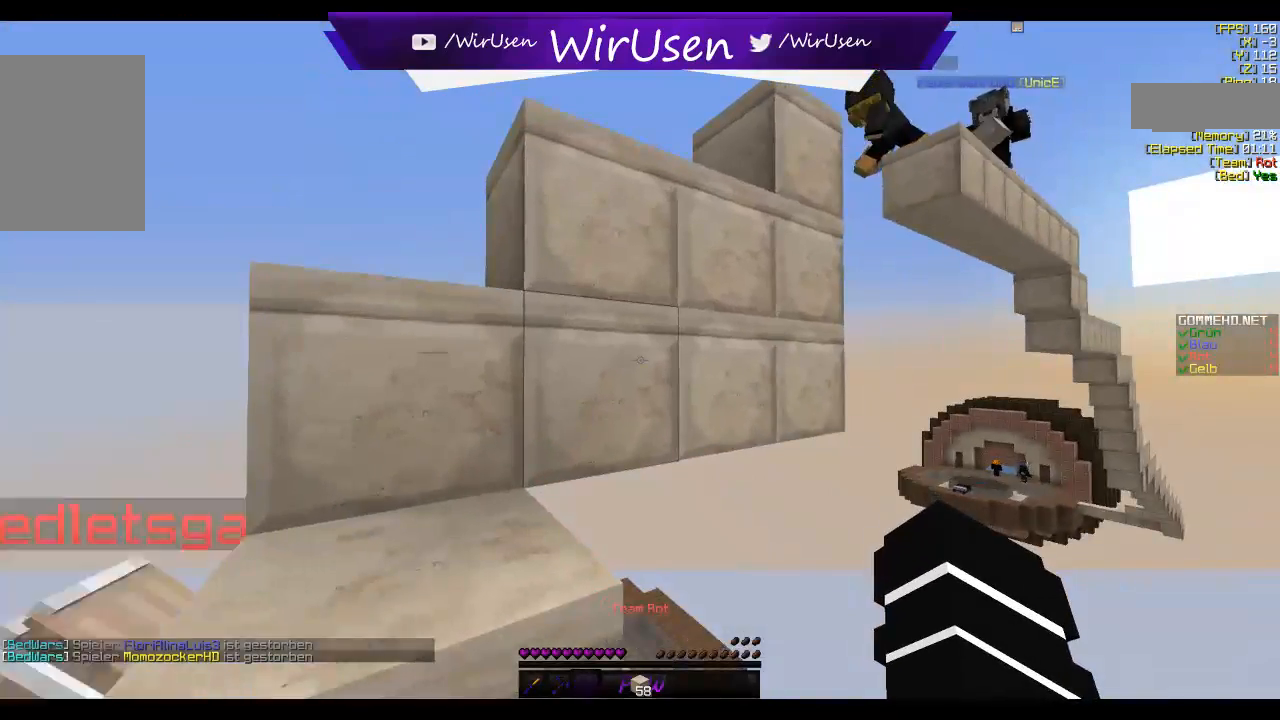
{"keys": ["d", "s"], "mouse": [], "events": [[417, "d", "down"], [434, "s", "down"]]}
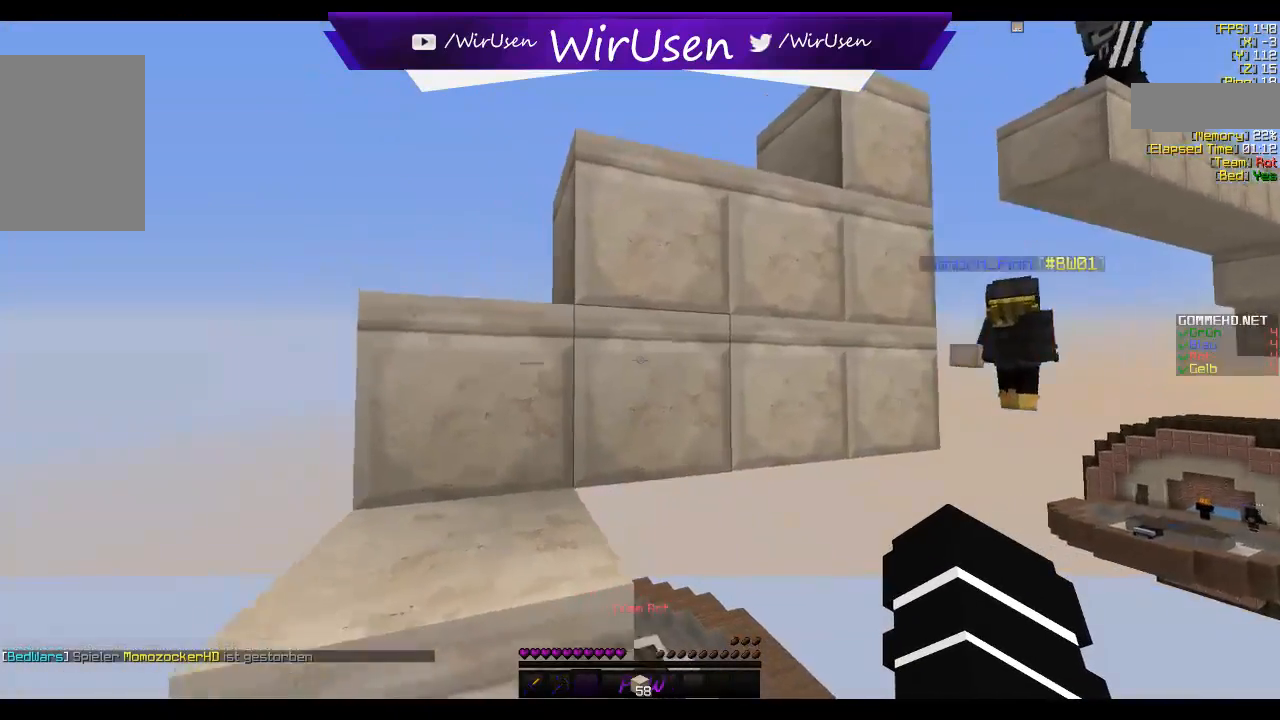
{"keys": ["s"], "mouse": [], "events": [[67, "d", "up"]]}